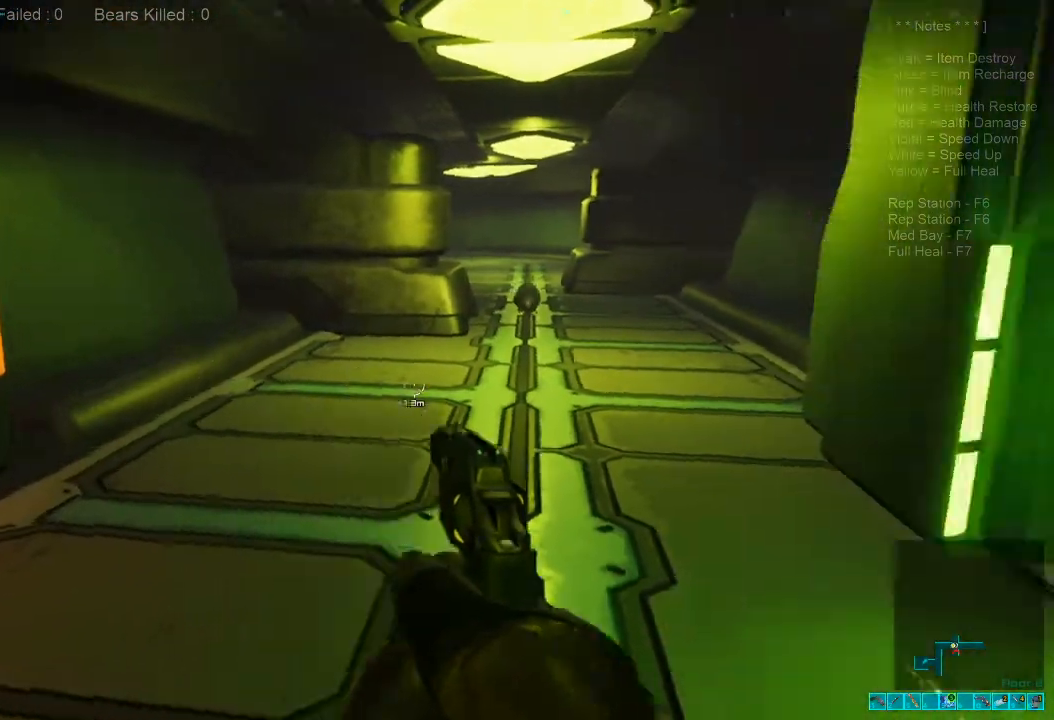
Gameplay with keyboard and mouse; each line is a JSON object with the keys and mouse buttons held at the frame after it. "events" lists presses ("down") and releases ("up") of "1", "2", "3", "4", "a", "alt", "c", "caps_lock", "ctrl", "d", "e", "f", "q", "r", "s", "shift", "space", "super", "tab", "tilde", "v", "w", "x", "z", "mouse_left", "mouse_wheel", "mouse_right", "mouse_mb4" and "mouse_mb5" between this image and that frame as [ms after this image, input, new state], when the widget could be followed in between. "mouse_left", "mouse_wheel", "mouse_right", "mouse_mb4", "mouse_mb5" = the "left", "wheel", "right", "mb4", "mb5" buttons of the "mouse" list. No other keys are recorded. "wheel" means that the mouse wheel is clicked or scrolled. Mouse movement is not recorded.
{"keys": ["shift", "w"], "mouse": [], "events": [[100, "3", "down"], [200, "3", "up"], [300, "w", "down"], [467, "shift", "down"]]}
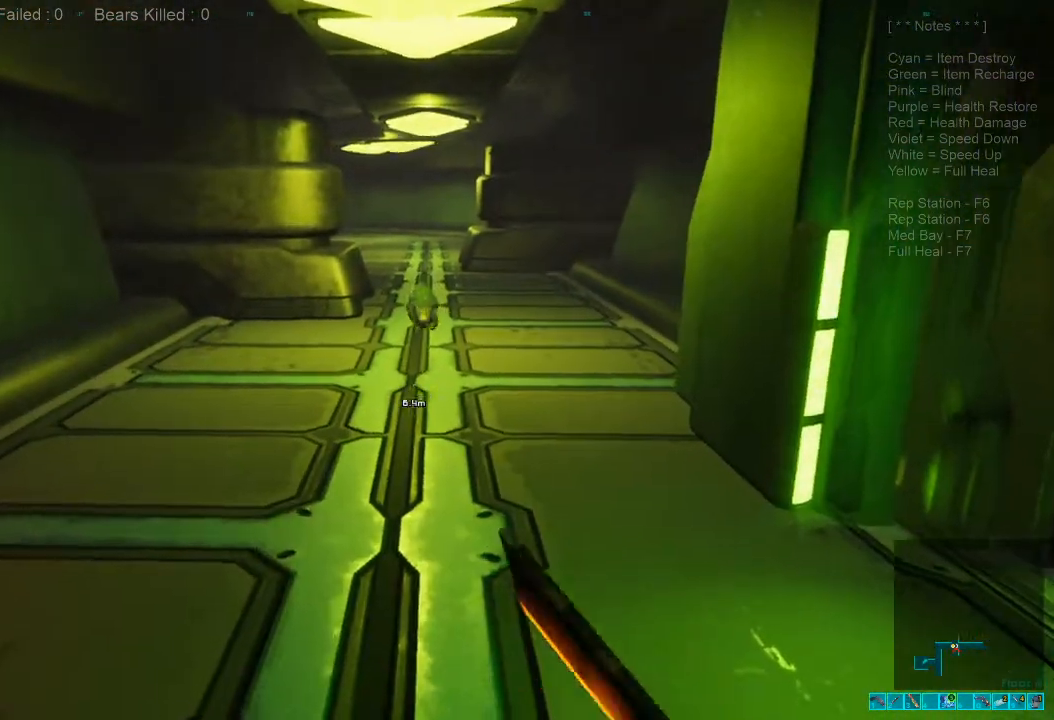
{"keys": ["shift", "w"], "mouse": ["left"], "events": [[467, "mouse_left", "down"]]}
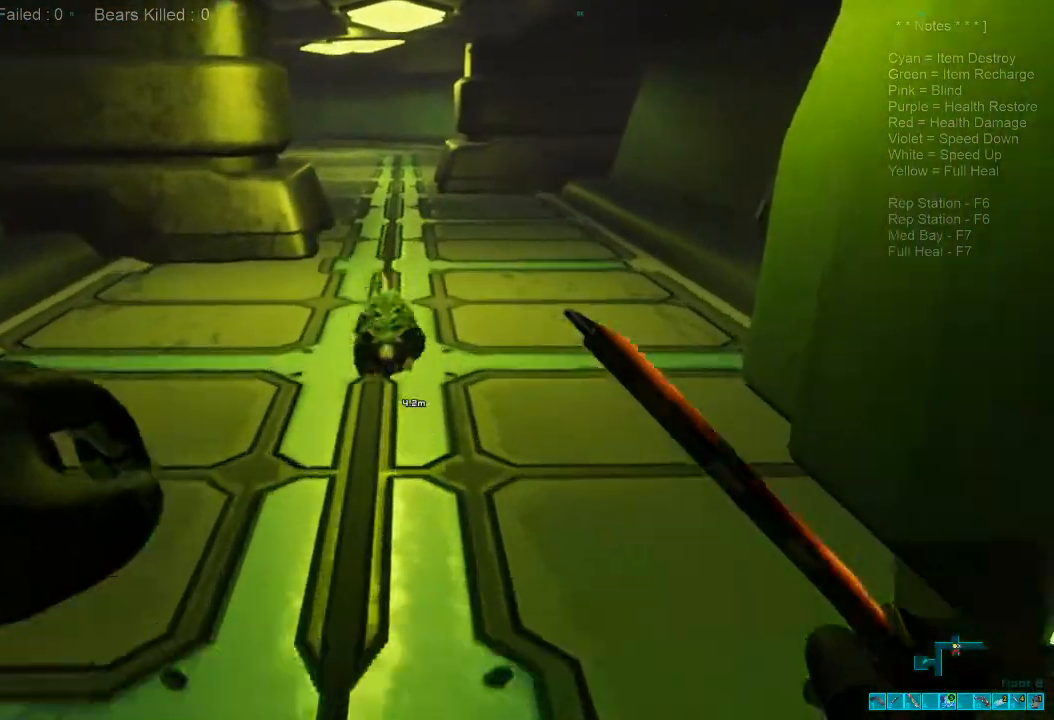
{"keys": ["s"], "mouse": [], "events": [[67, "mouse_left", "up"], [67, "w", "up"], [134, "shift", "up"], [167, "mouse_left", "down"], [267, "mouse_left", "up"], [267, "s", "down"], [334, "mouse_left", "down"], [467, "mouse_left", "up"]]}
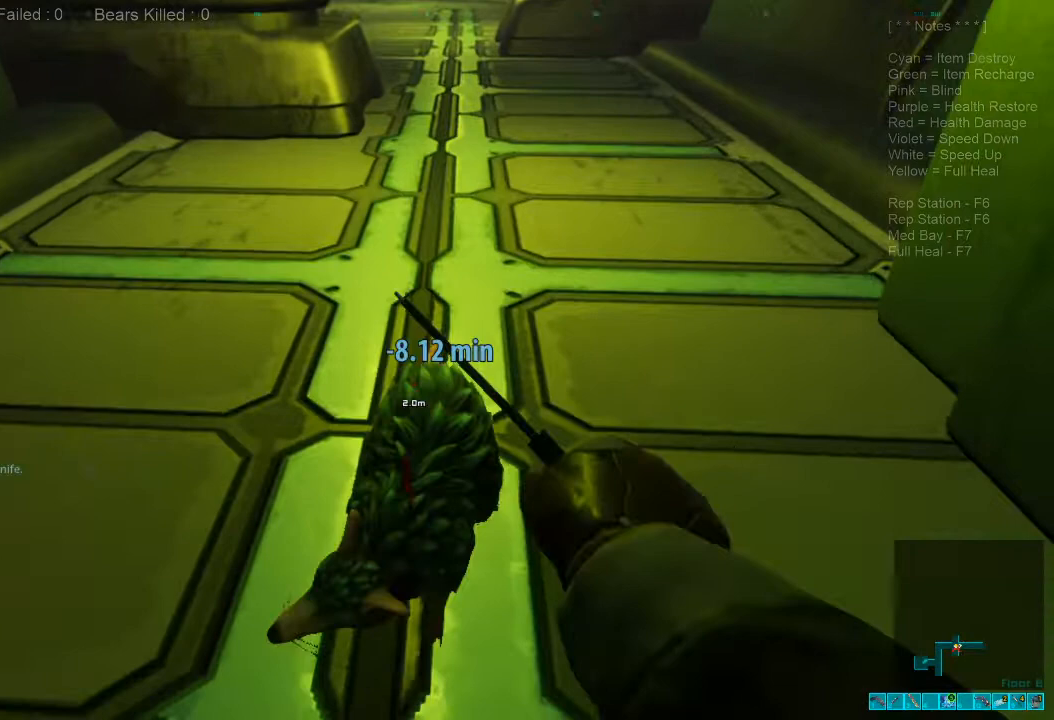
{"keys": ["s"], "mouse": ["left"], "events": [[34, "mouse_left", "down"], [167, "mouse_left", "up"], [234, "mouse_left", "down"], [367, "mouse_left", "up"], [434, "mouse_left", "down"]]}
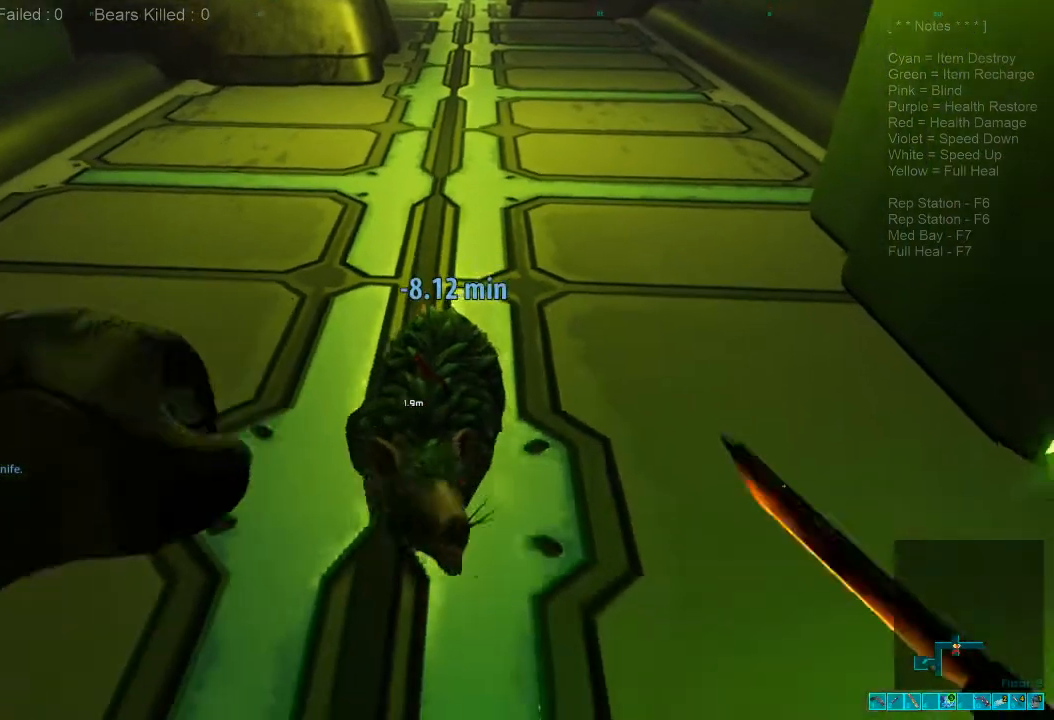
{"keys": ["space", "w"], "mouse": [], "events": [[67, "mouse_left", "up"], [134, "mouse_left", "down"], [300, "mouse_left", "up"], [334, "s", "up"], [500, "space", "down"], [500, "w", "down"]]}
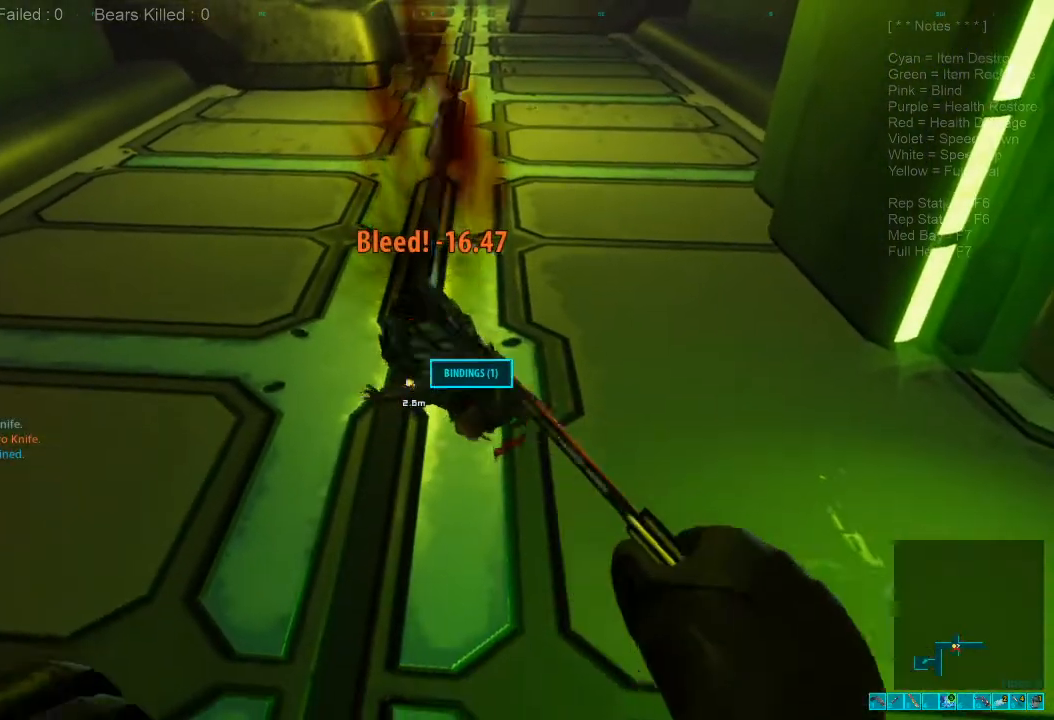
{"keys": ["w"], "mouse": [], "events": [[100, "space", "up"], [200, "space", "down"], [334, "space", "up"]]}
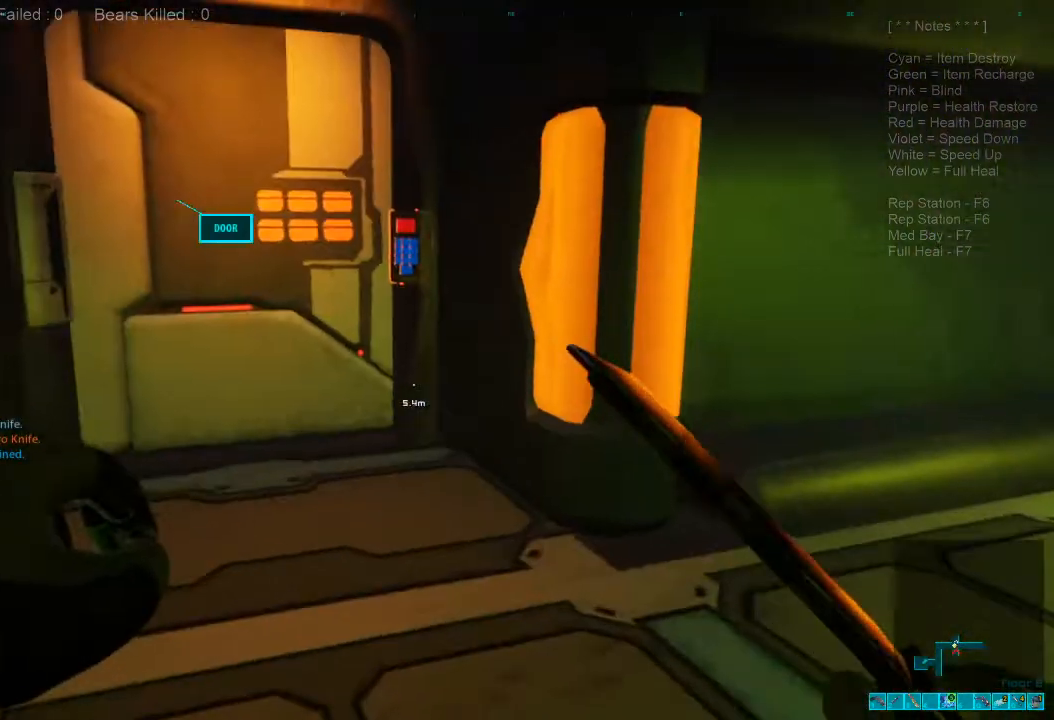
{"keys": [], "mouse": [], "events": [[434, "space", "down"], [434, "w", "up"], [500, "space", "up"]]}
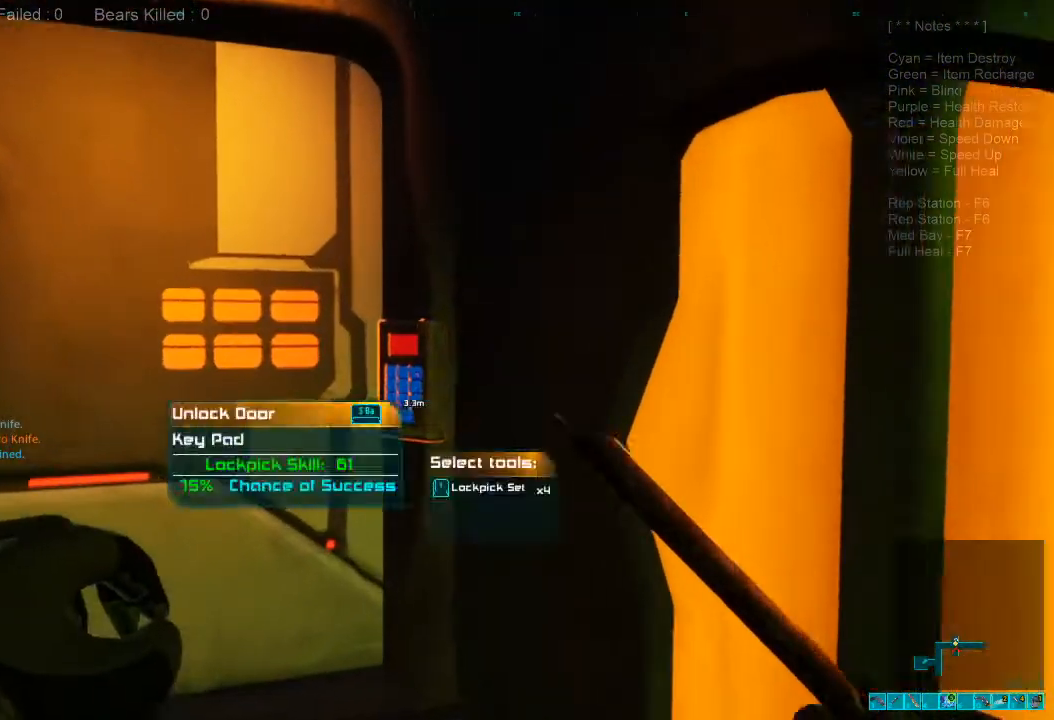
{"keys": [], "mouse": [], "events": [[134, "space", "down"], [200, "space", "up"]]}
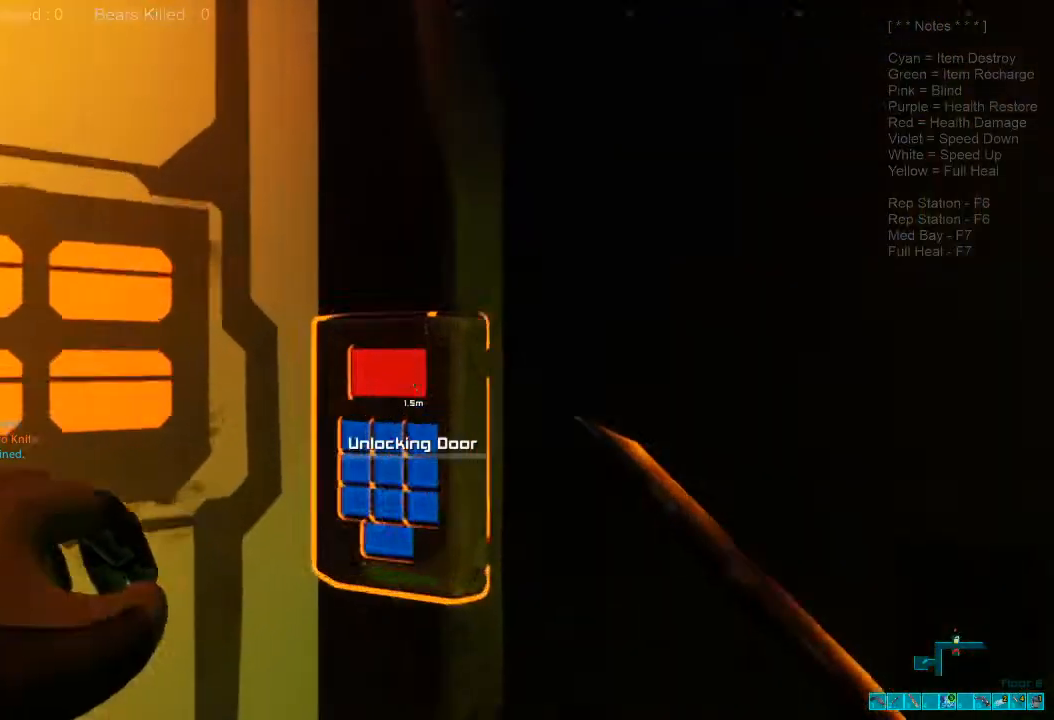
{"keys": [], "mouse": [], "events": []}
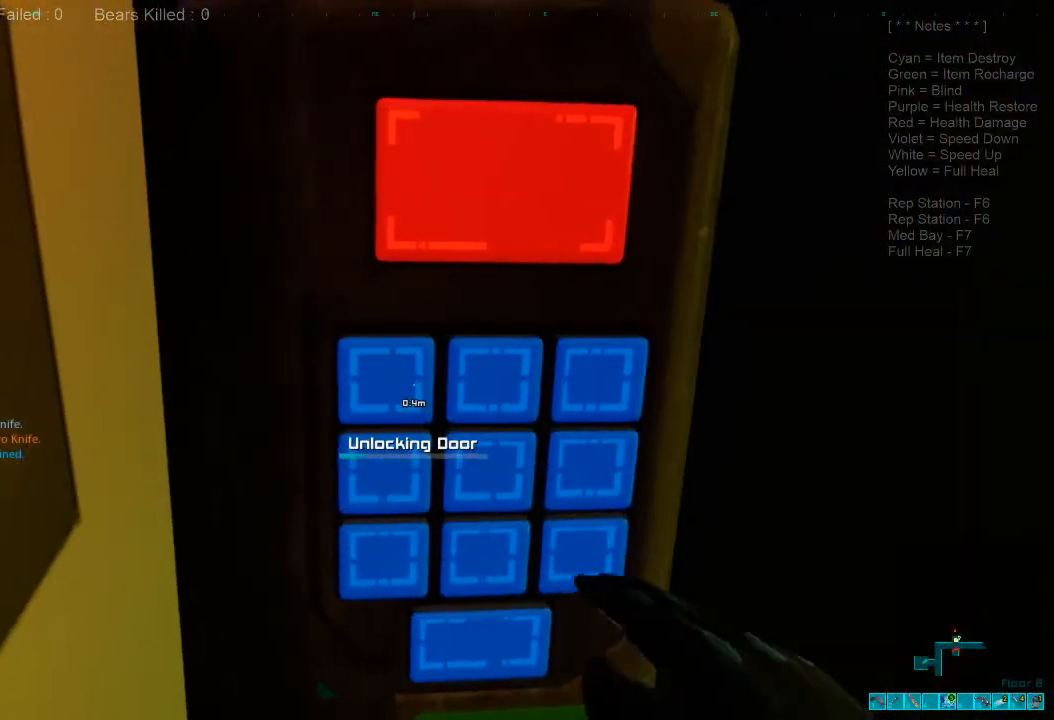
{"keys": [], "mouse": [], "events": []}
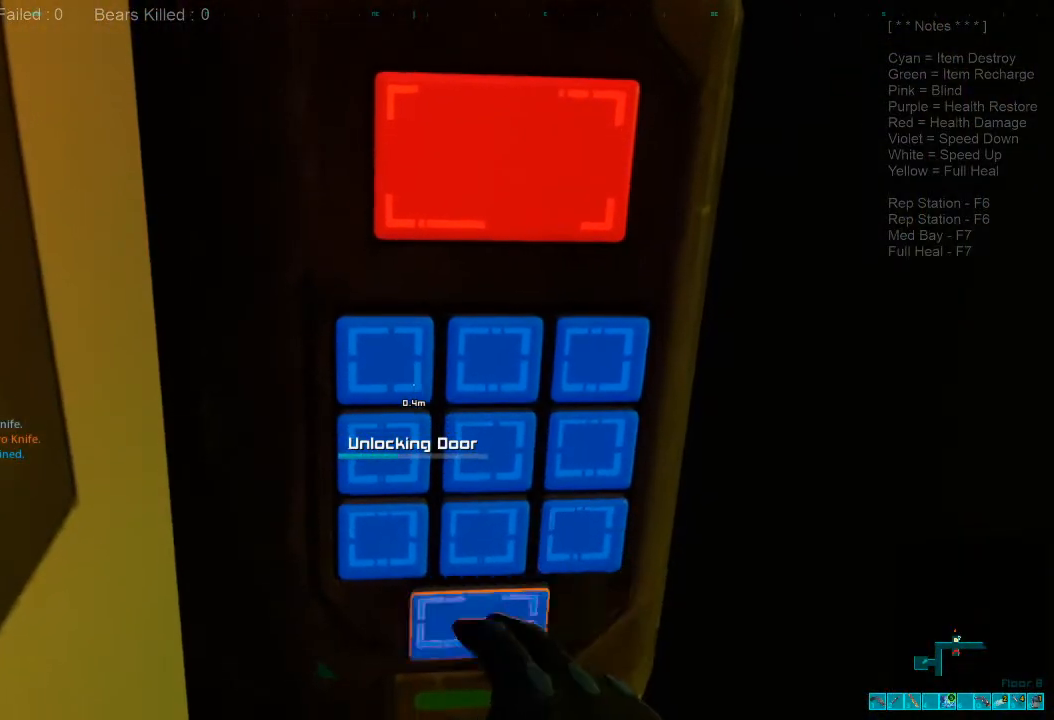
{"keys": [], "mouse": [], "events": []}
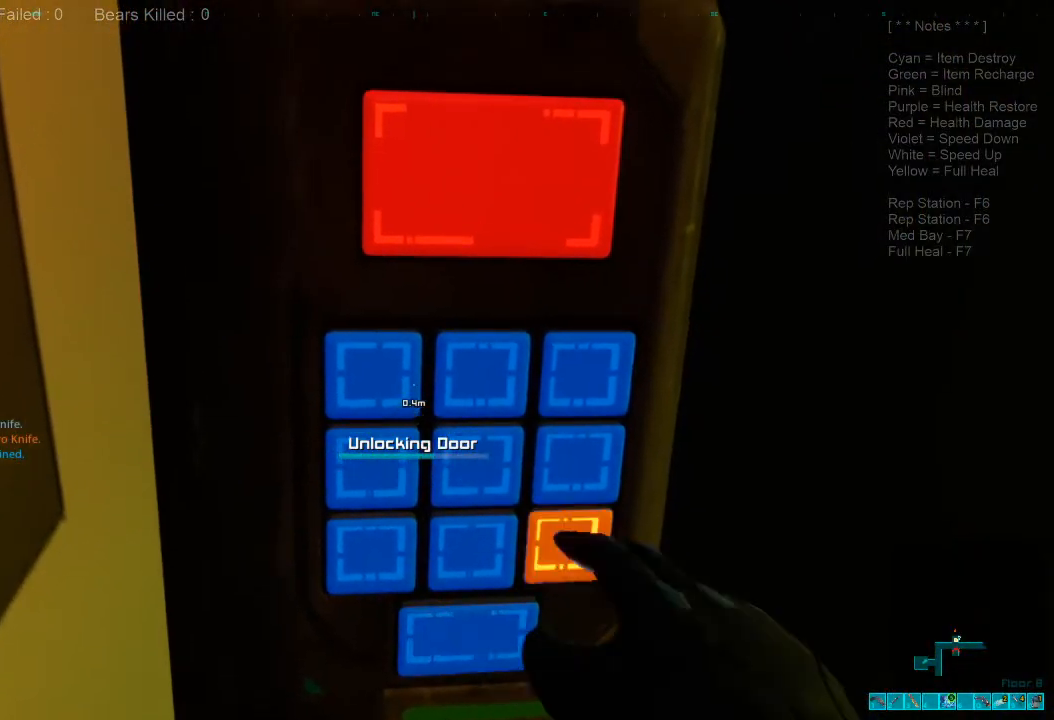
{"keys": [], "mouse": [], "events": []}
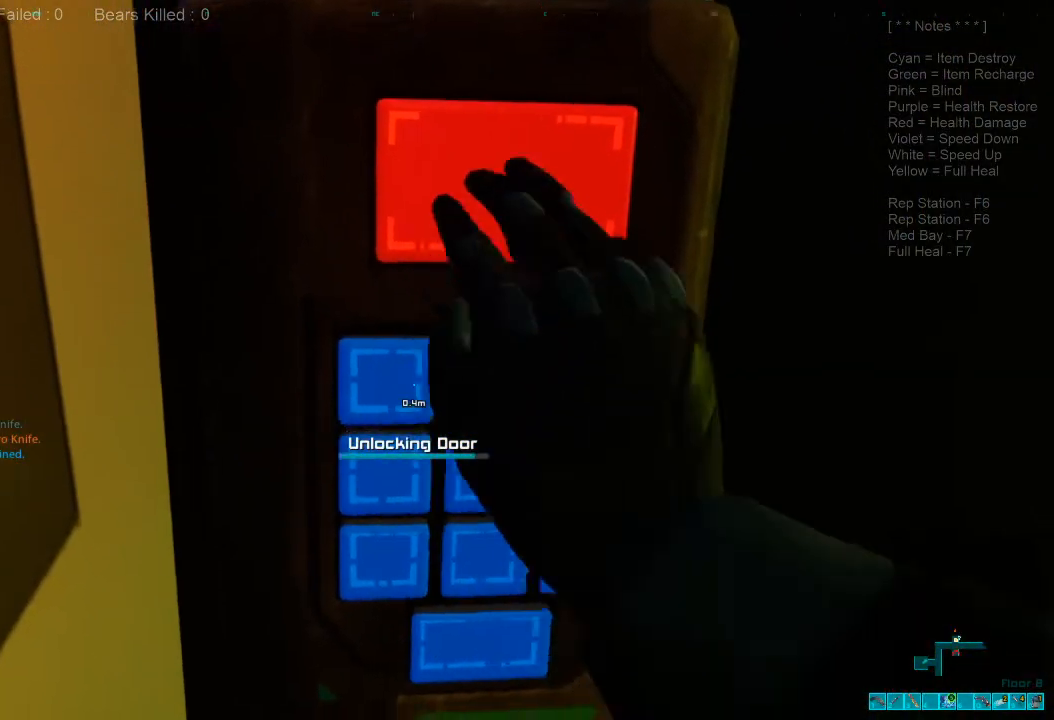
{"keys": ["s"], "mouse": [], "events": [[334, "s", "down"], [400, "d", "down"], [500, "d", "up"]]}
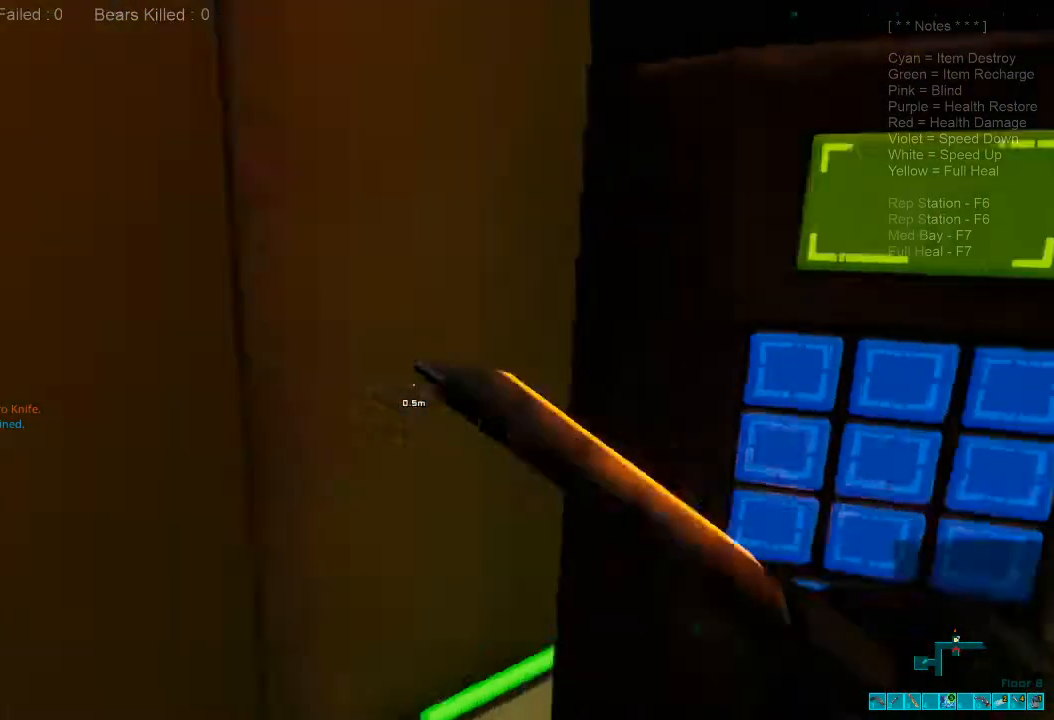
{"keys": ["a", "s"], "mouse": [], "events": [[467, "a", "down"]]}
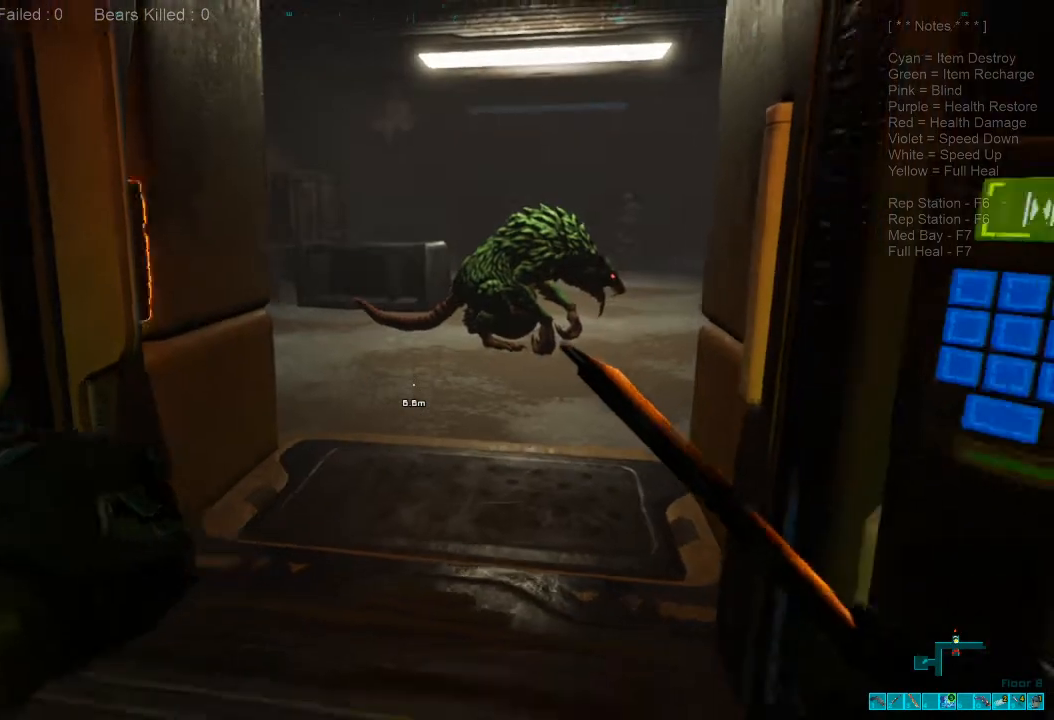
{"keys": [], "mouse": [], "events": [[234, "a", "up"], [400, "s", "up"]]}
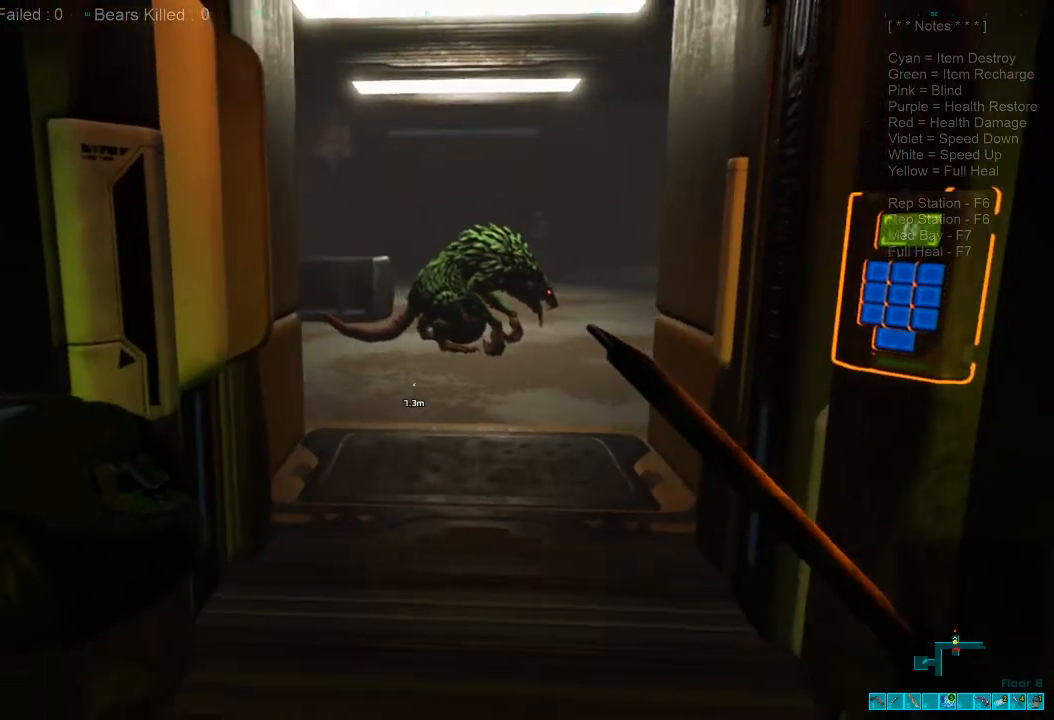
{"keys": ["1"], "mouse": [], "events": [[500, "1", "down"]]}
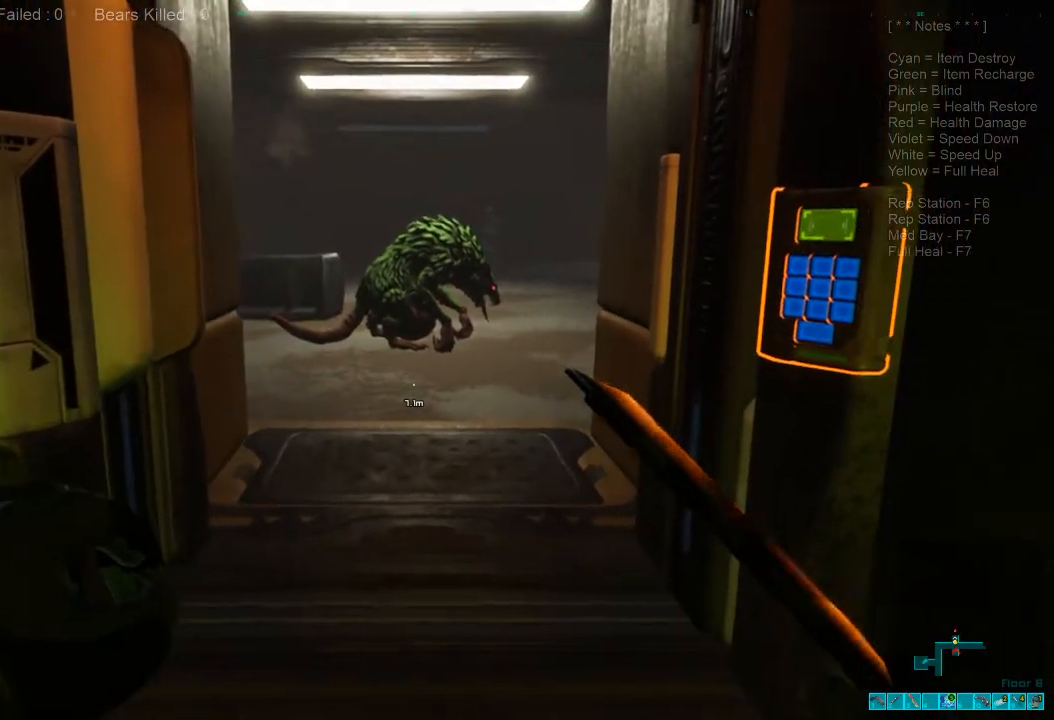
{"keys": [], "mouse": [], "events": [[134, "1", "up"]]}
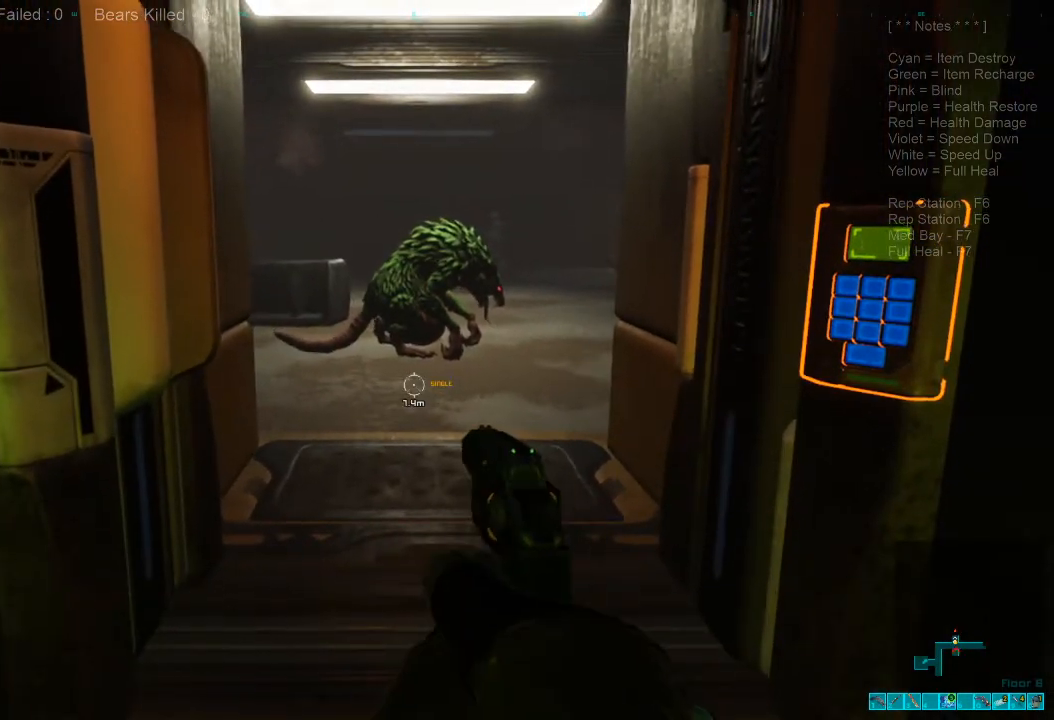
{"keys": [], "mouse": [], "events": []}
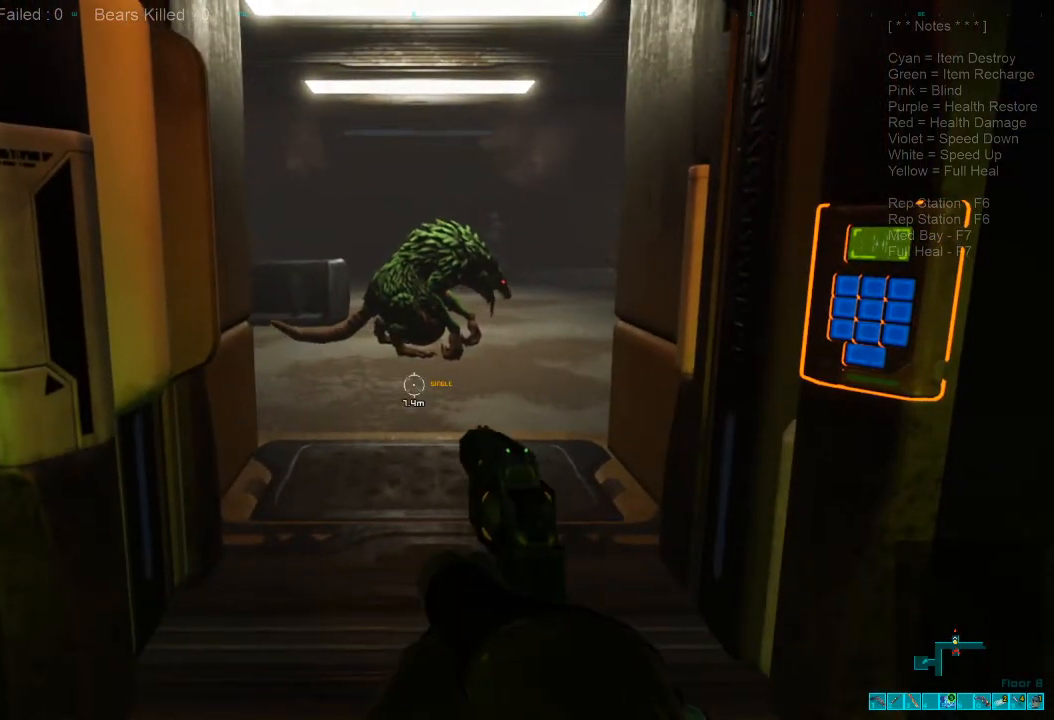
{"keys": [], "mouse": [], "events": [[400, "space", "down"], [500, "space", "up"]]}
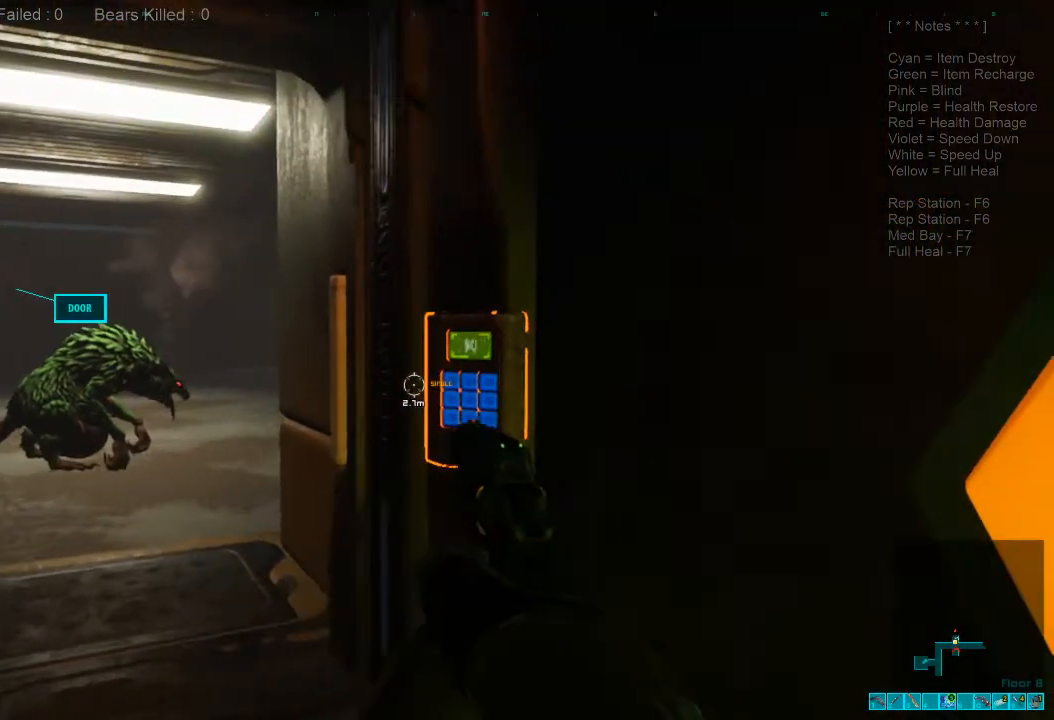
{"keys": ["d", "w"], "mouse": [], "events": [[167, "d", "down"], [334, "w", "down"]]}
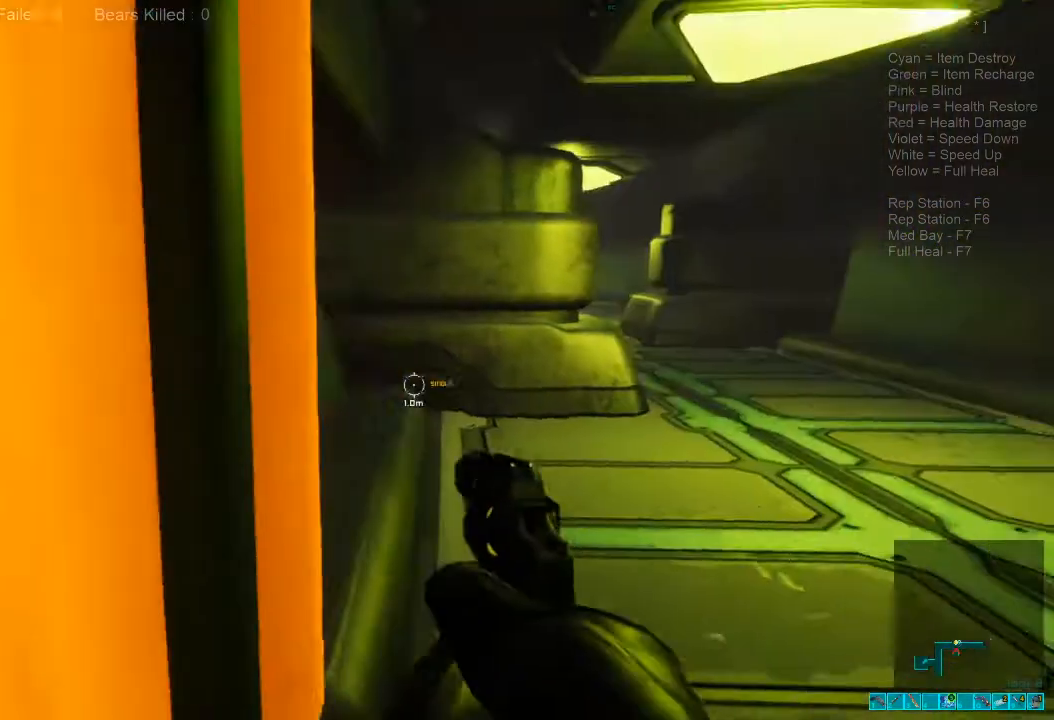
{"keys": ["shift", "w"], "mouse": [], "events": [[67, "d", "up"], [467, "shift", "down"]]}
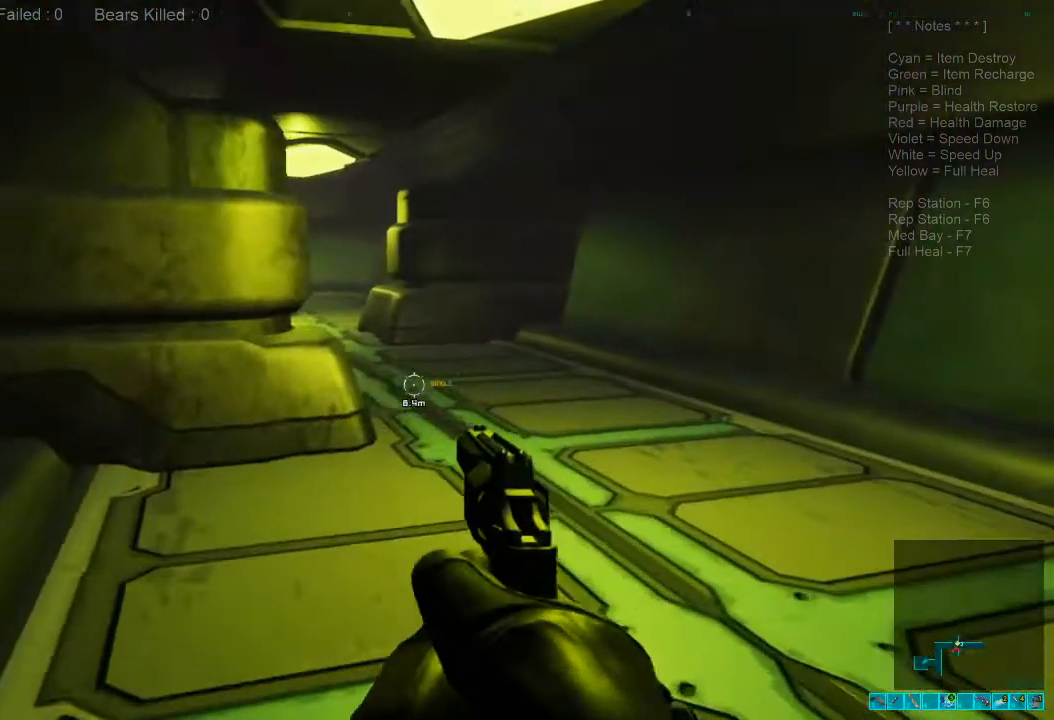
{"keys": ["d", "shift", "w"], "mouse": [], "events": [[467, "d", "down"]]}
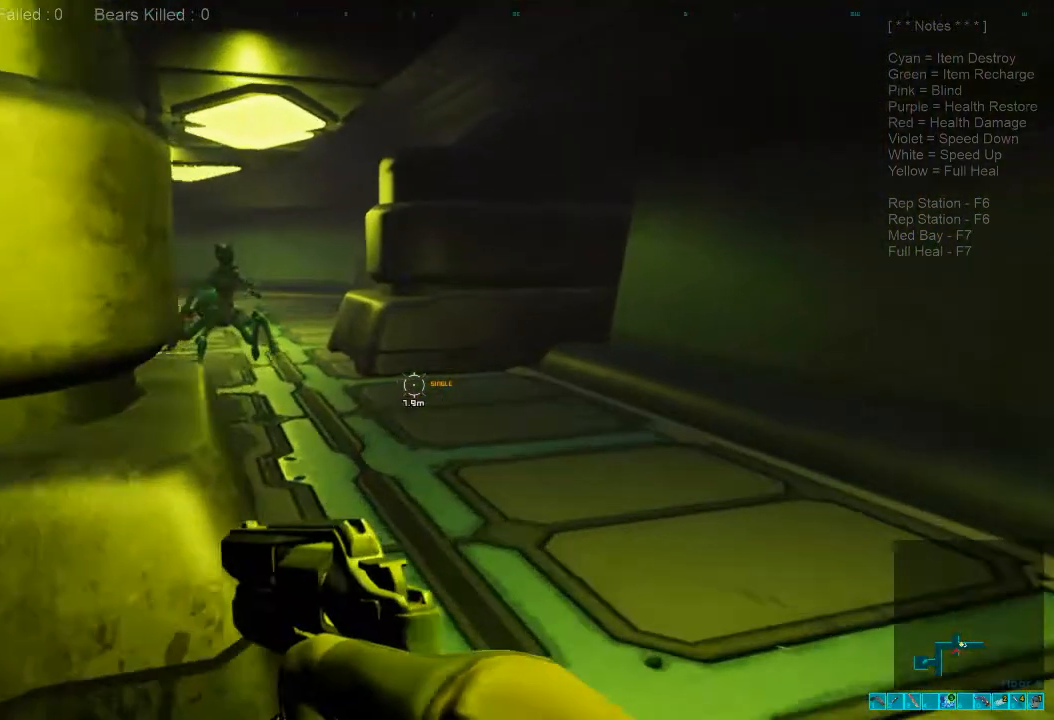
{"keys": ["3"], "mouse": [], "events": [[100, "d", "up"], [167, "shift", "up"], [200, "w", "up"], [434, "3", "down"]]}
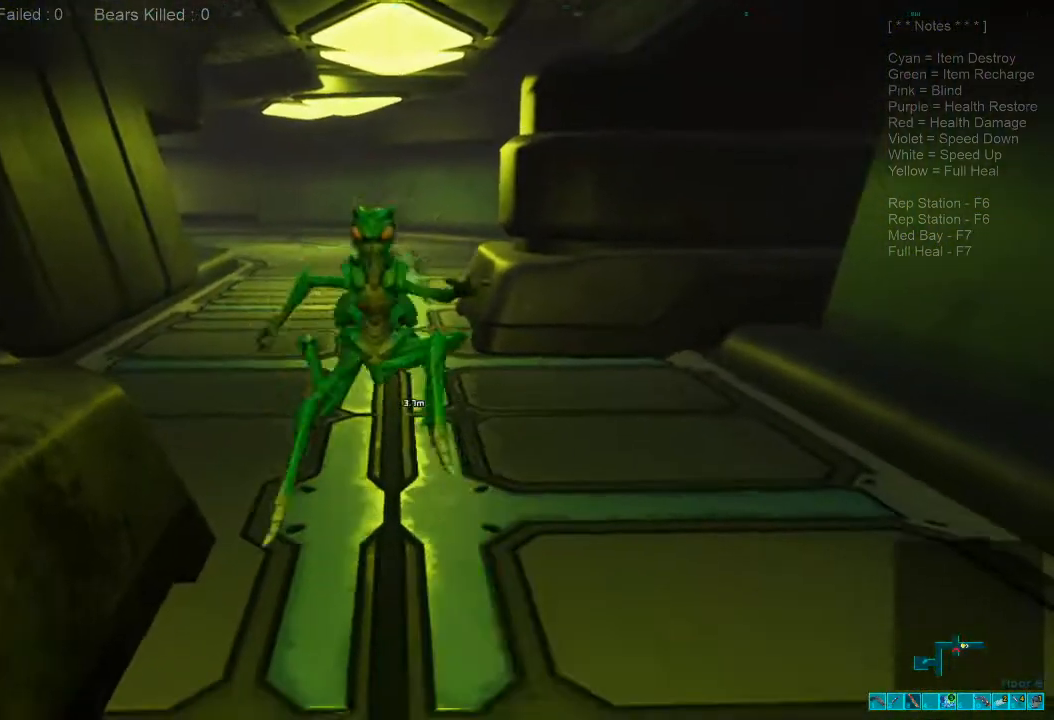
{"keys": ["s"], "mouse": ["left"], "events": [[34, "3", "up"], [67, "mouse_left", "down"], [167, "mouse_left", "up"], [200, "s", "down"], [267, "mouse_left", "down"], [367, "mouse_left", "up"], [434, "mouse_left", "down"]]}